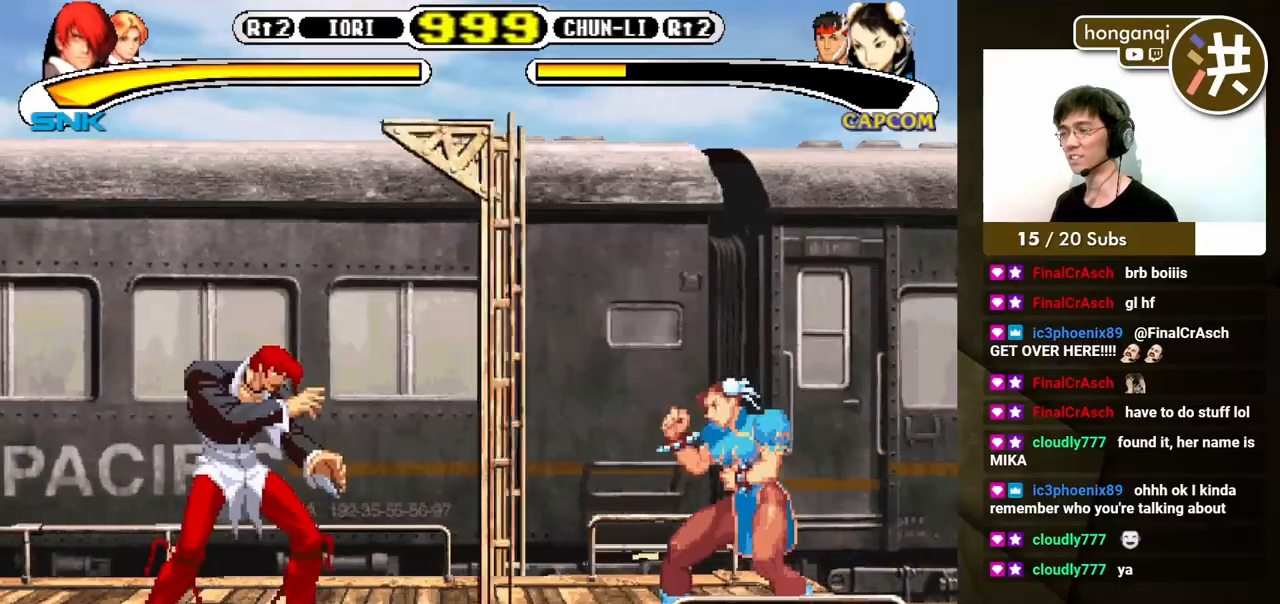
Gameplay with a controller (Xbox layout); each line is a JSON object with the inputs held at the frame after it. "events" lists button and stick changes between this image and that frame as [ms after this image, input, new state], when the widget could be followed in between. Not read: L2 L3 R2 R3.
{"buttons": [], "events": [[267, "DPAD_RIGHT", "down"], [300, "DPAD_DOWN", "down"], [317, "DPAD_RIGHT", "up"], [333, "DPAD_LEFT", "down"], [400, "DPAD_LEFT", "up"], [400, "DPAD_RIGHT", "down"], [417, "X", "down"], [433, "DPAD_DOWN", "up"], [500, "DPAD_RIGHT", "up"], [500, "X", "up"]]}
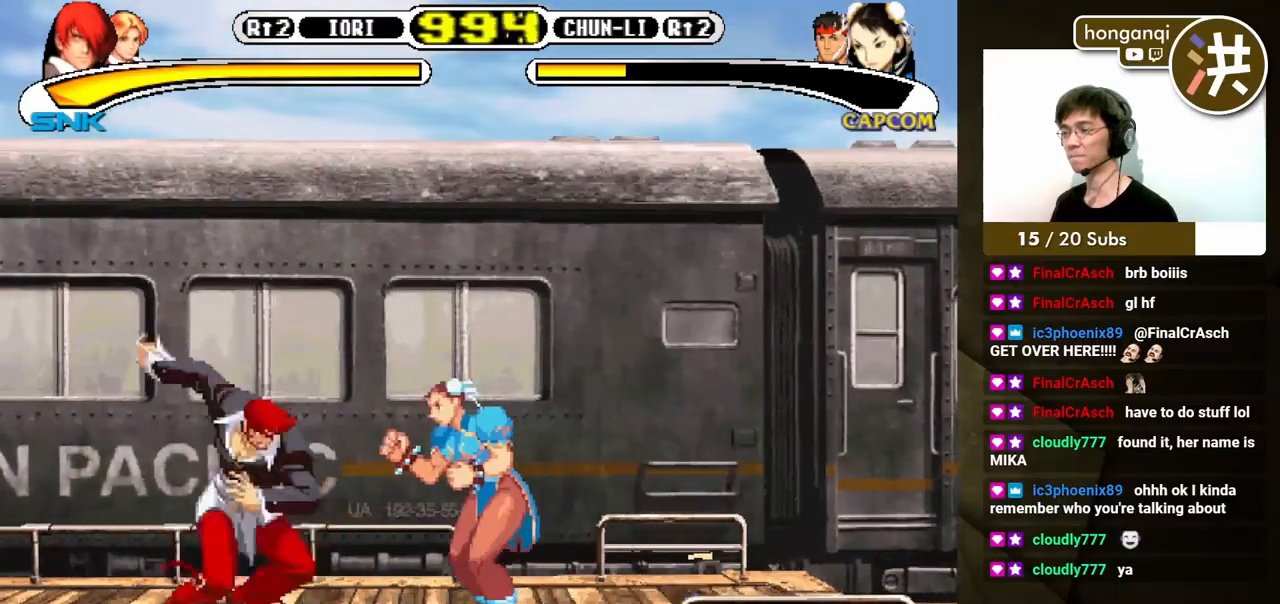
{"buttons": [], "events": [[233, "DPAD_LEFT", "down"], [283, "DPAD_LEFT", "up"]]}
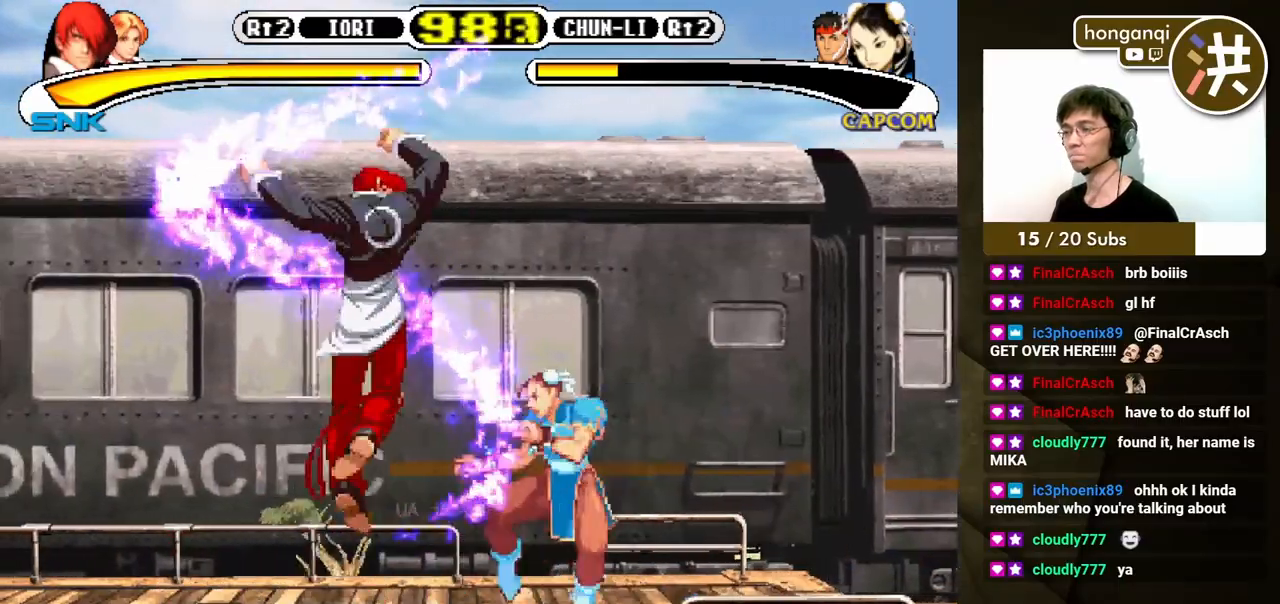
{"buttons": ["DPAD_DOWN", "DPAD_LEFT"], "events": [[267, "DPAD_DOWN", "down"], [267, "DPAD_LEFT", "down"]]}
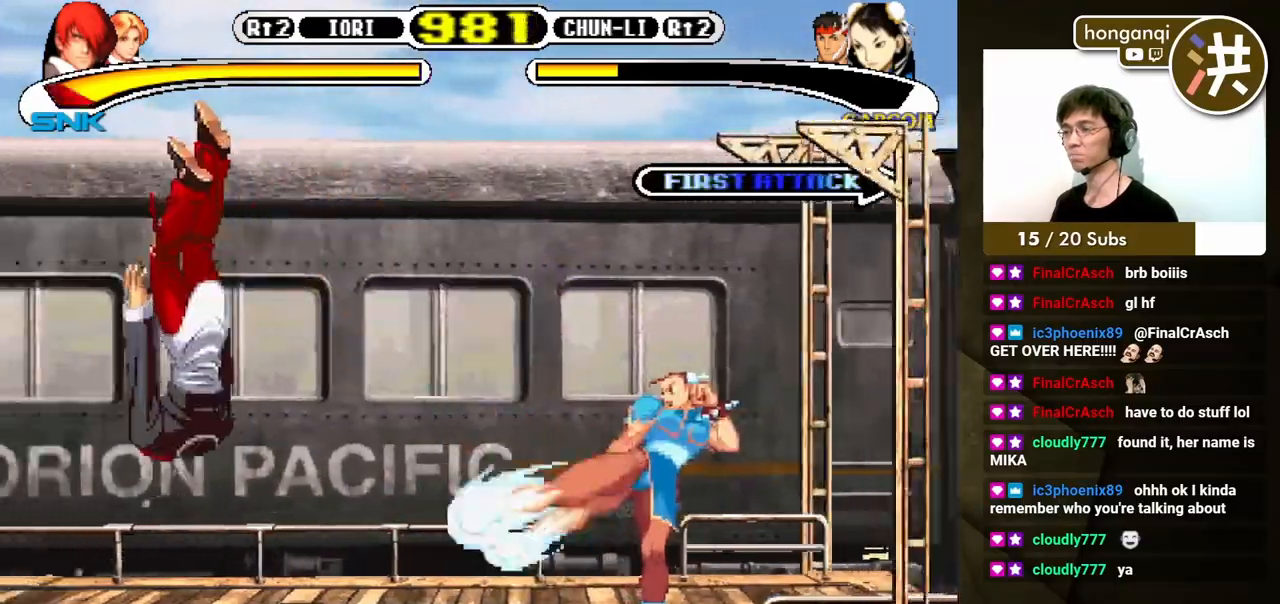
{"buttons": [], "events": [[50, "DPAD_DOWN", "up"], [50, "DPAD_LEFT", "up"]]}
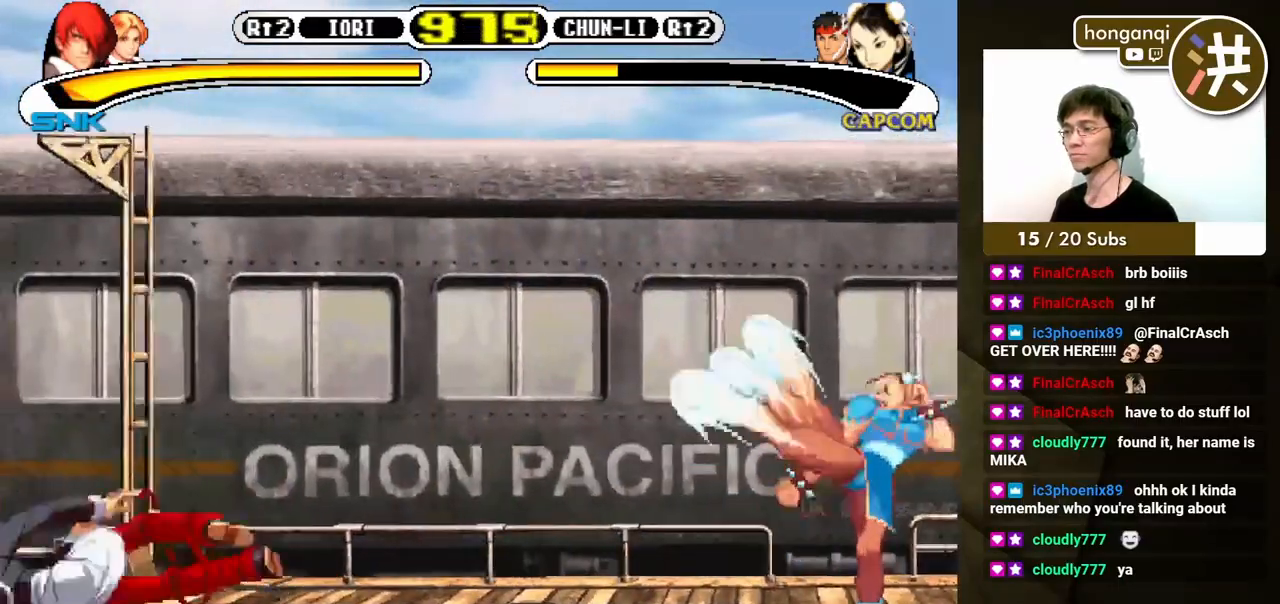
{"buttons": ["B", "Y"], "events": [[467, "B", "down"], [467, "Y", "down"]]}
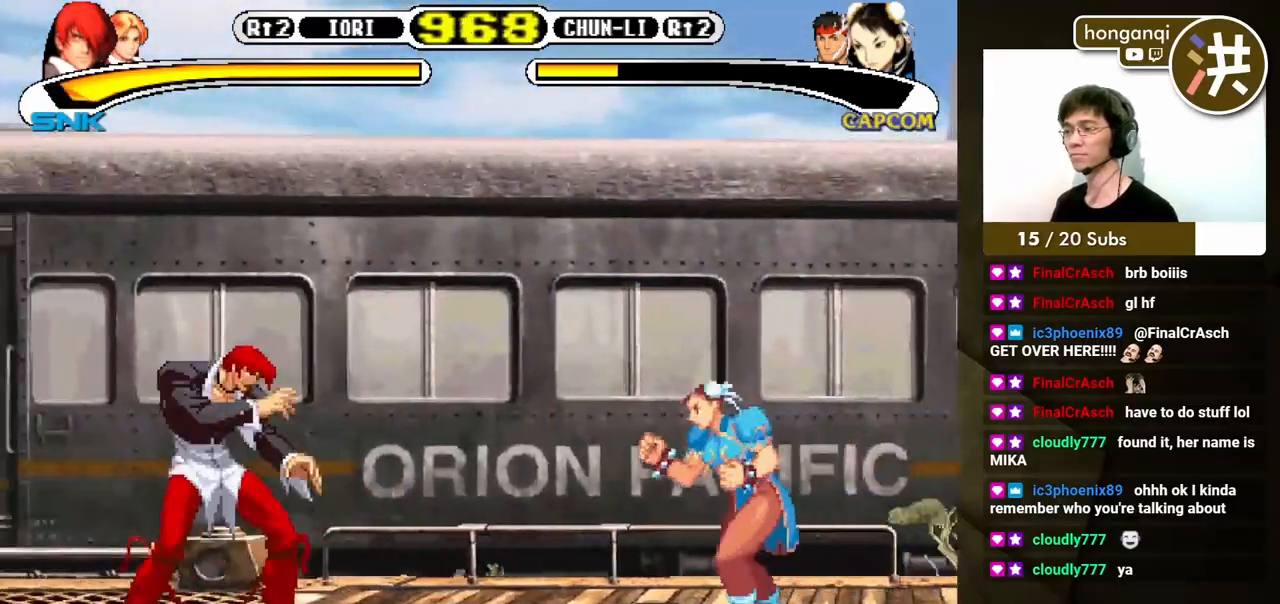
{"buttons": [], "events": [[183, "DPAD_RIGHT", "down"], [217, "DPAD_DOWN", "down"], [250, "DPAD_RIGHT", "up"], [267, "DPAD_LEFT", "down"], [267, "Y", "up"], [283, "B", "up"], [283, "DPAD_LEFT", "up"], [300, "DPAD_RIGHT", "down"], [333, "DPAD_DOWN", "up"], [333, "X", "down"], [383, "DPAD_RIGHT", "up"], [417, "X", "up"]]}
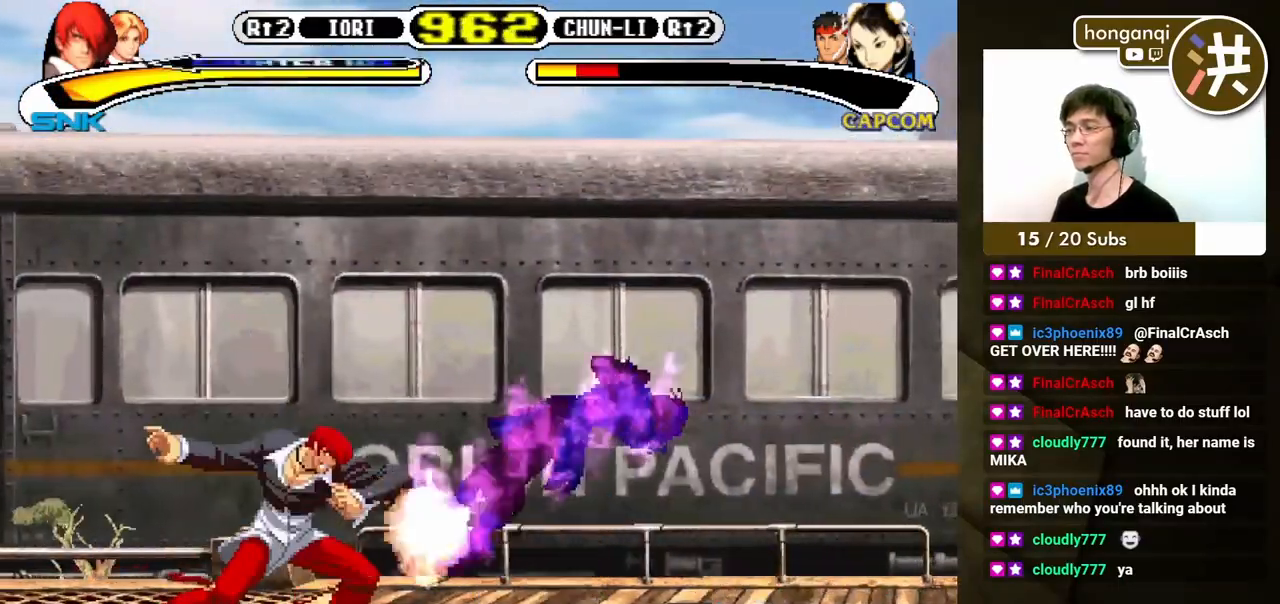
{"buttons": [], "events": []}
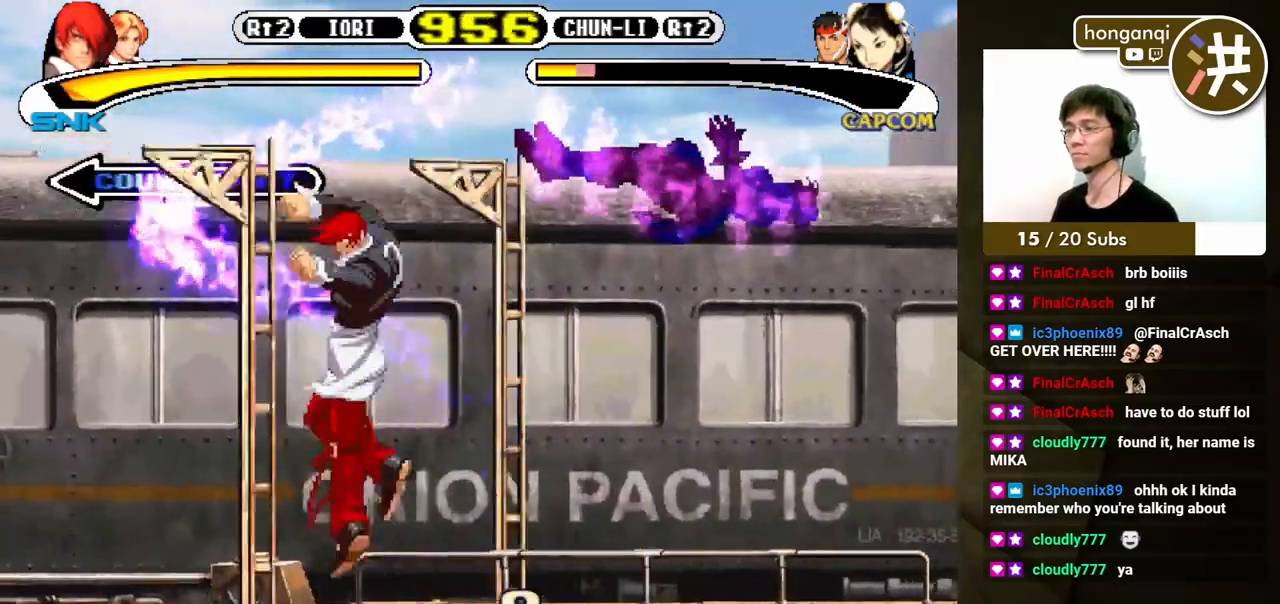
{"buttons": ["B", "Y"], "events": [[200, "B", "down"], [200, "Y", "down"]]}
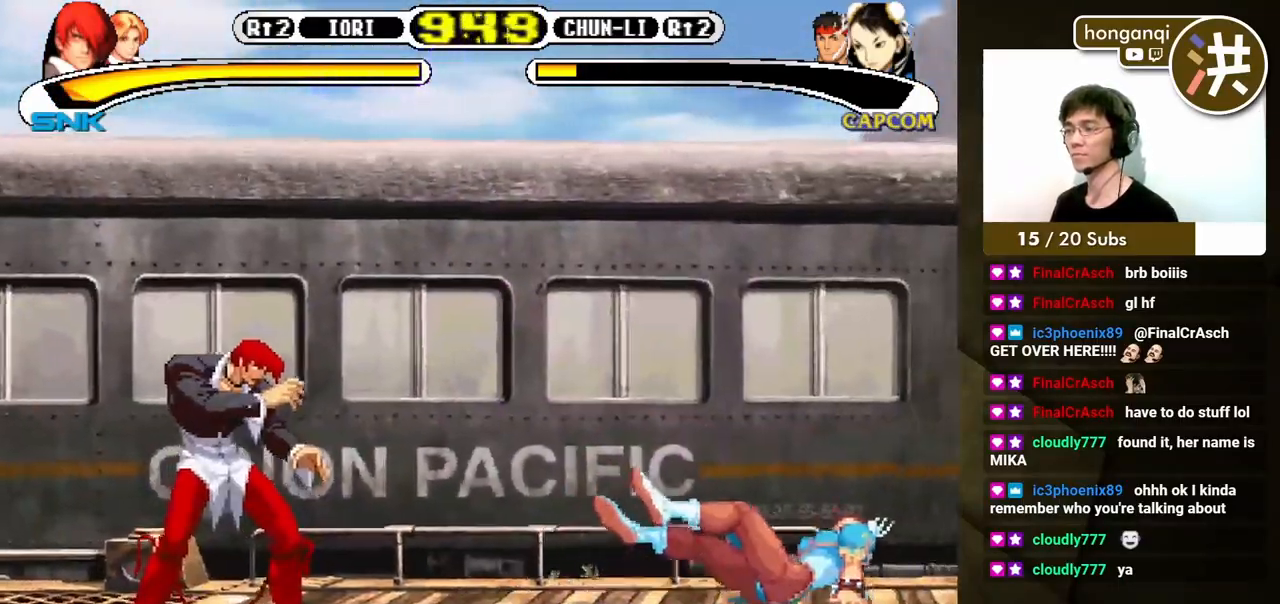
{"buttons": ["B", "Y"], "events": [[217, "Y", "up"], [267, "Y", "down"]]}
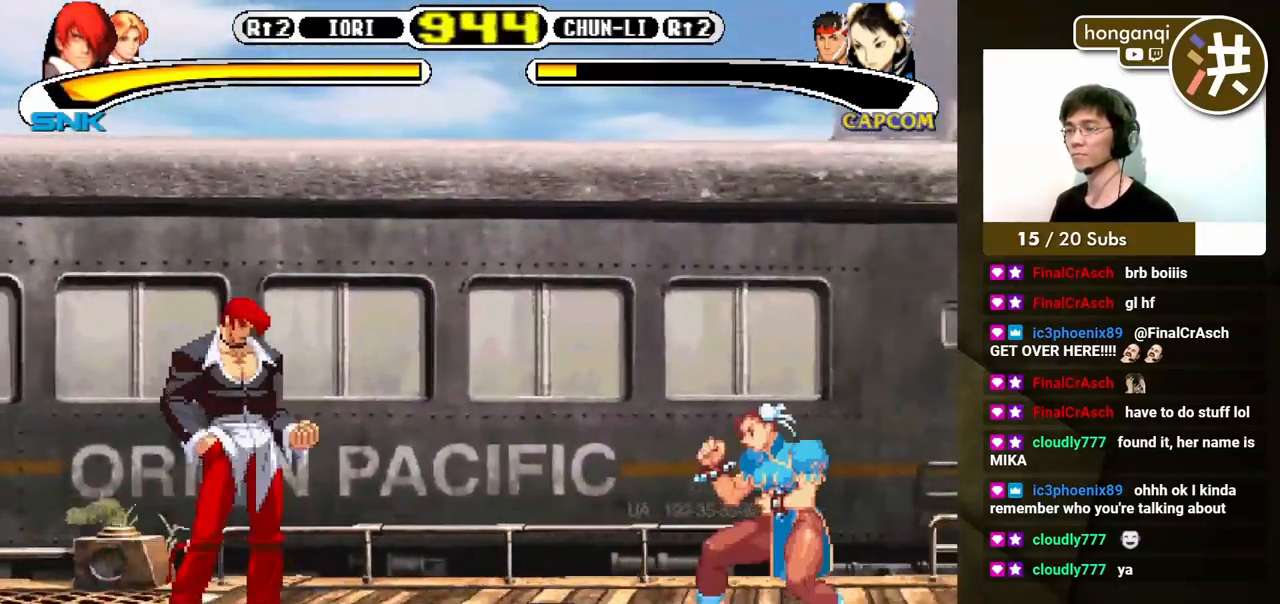
{"buttons": ["DPAD_DOWN", "DPAD_RIGHT"], "events": [[417, "DPAD_RIGHT", "down"], [433, "Y", "up"], [450, "DPAD_DOWN", "down"], [467, "B", "up"], [467, "DPAD_RIGHT", "up"], [500, "DPAD_RIGHT", "down"]]}
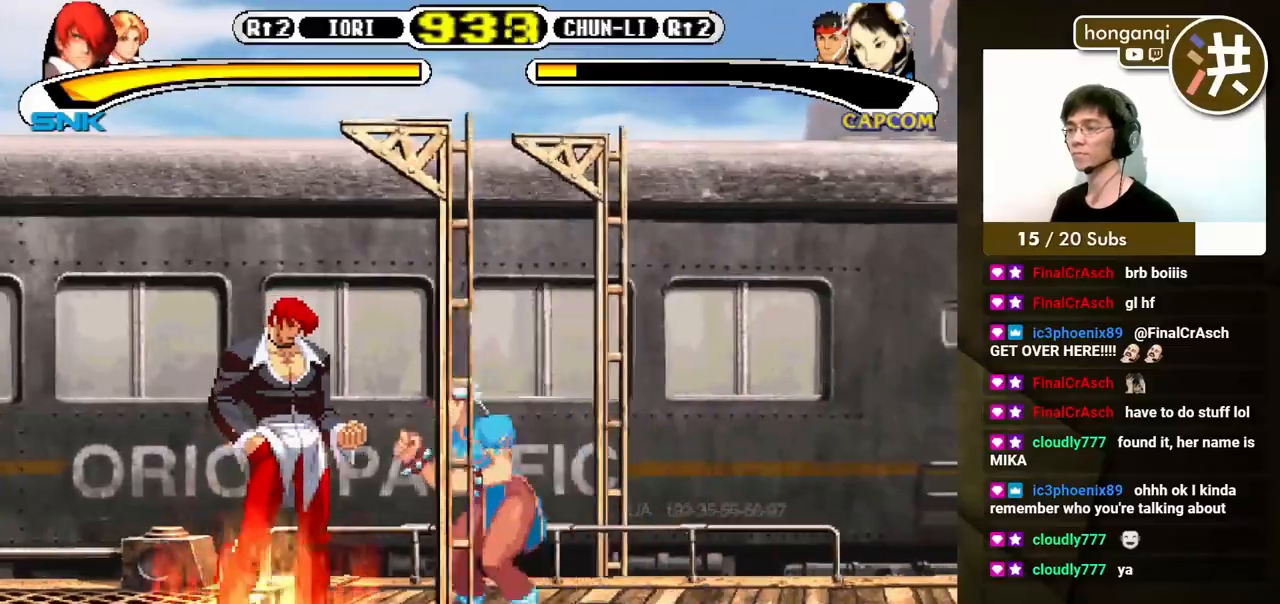
{"buttons": [], "events": [[17, "X", "down"], [33, "DPAD_DOWN", "up"], [67, "X", "up"], [100, "DPAD_RIGHT", "up"]]}
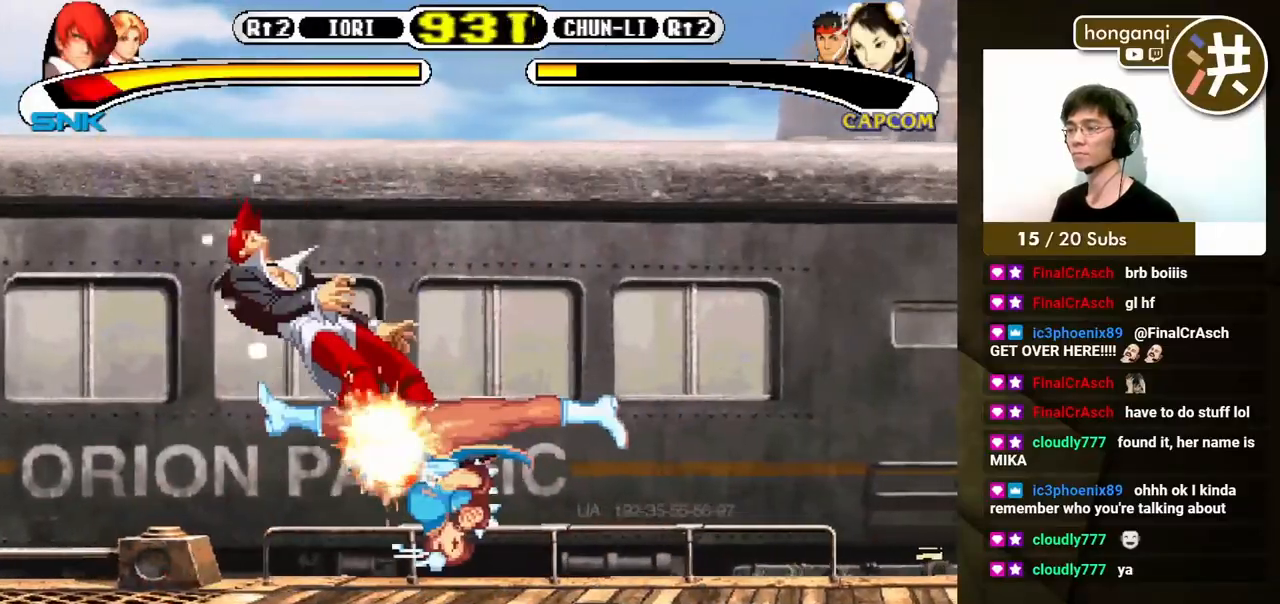
{"buttons": [], "events": [[100, "DPAD_DOWN", "down"], [100, "DPAD_LEFT", "down"], [350, "DPAD_DOWN", "up"], [367, "DPAD_LEFT", "up"]]}
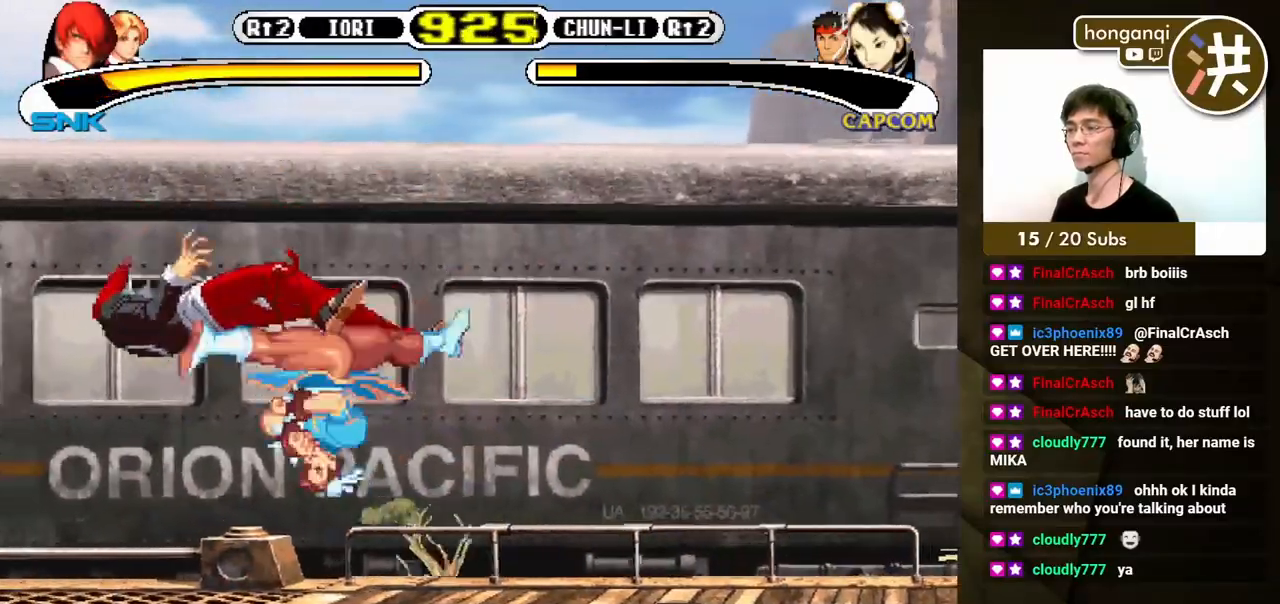
{"buttons": [], "events": []}
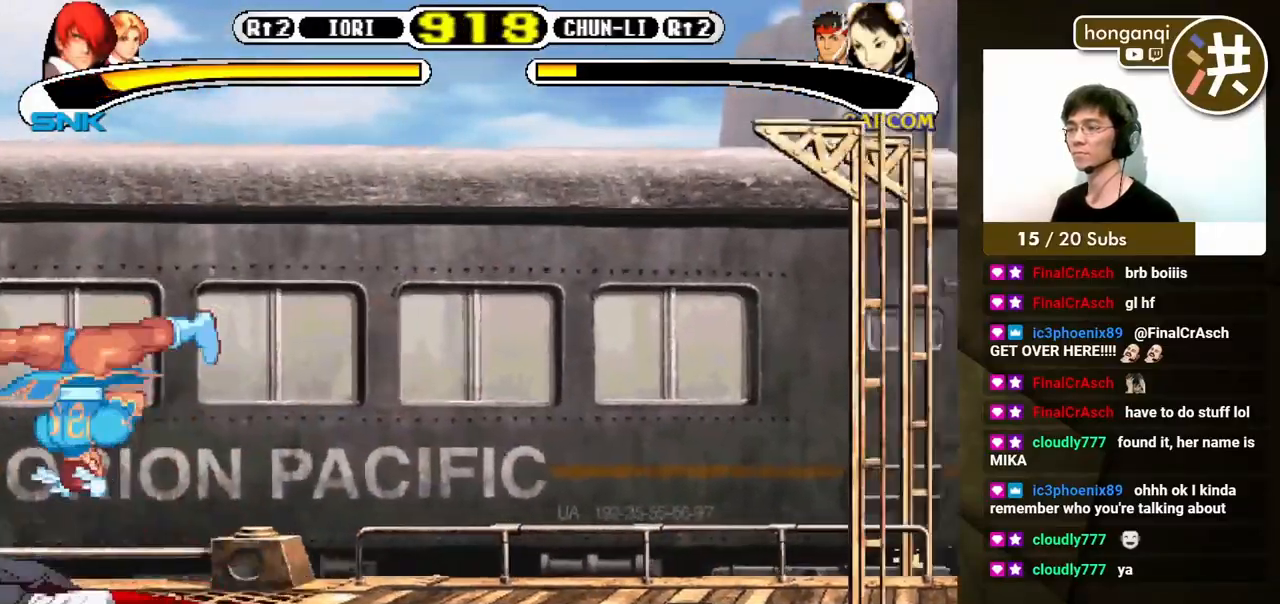
{"buttons": ["Y", "DPAD_DOWN", "DPAD_LEFT"], "events": [[283, "DPAD_DOWN", "down"], [333, "DPAD_RIGHT", "down"], [367, "DPAD_LEFT", "down"], [367, "DPAD_RIGHT", "up"], [383, "DPAD_DOWN", "up"], [450, "Y", "down"], [467, "DPAD_DOWN", "down"]]}
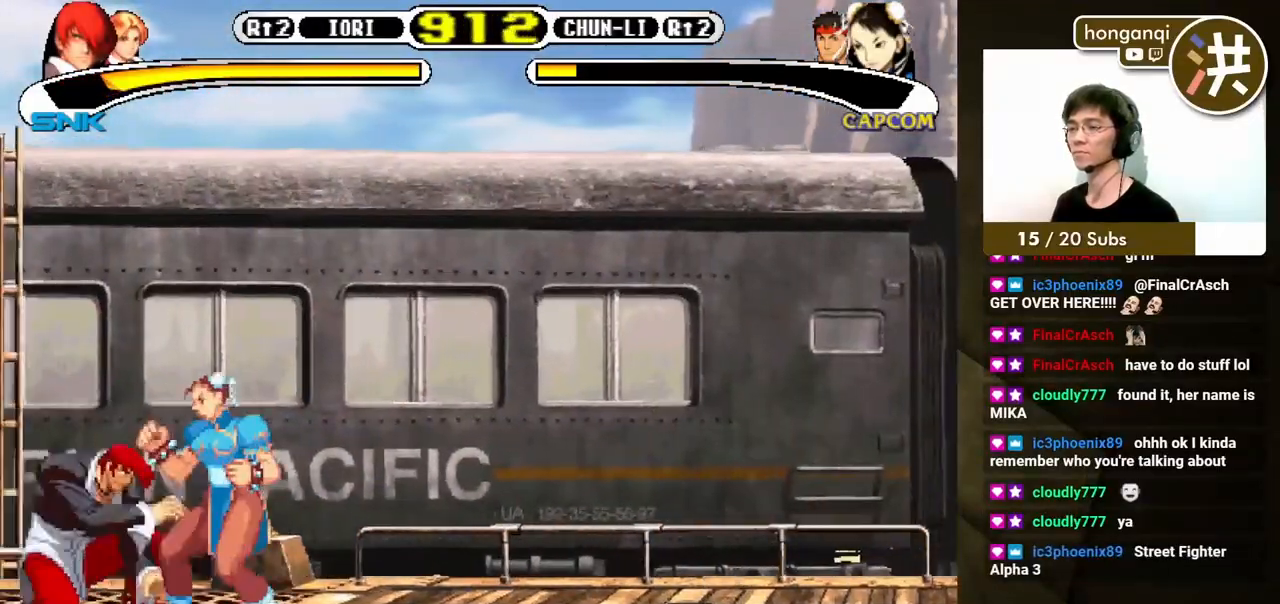
{"buttons": [], "events": [[33, "Y", "up"], [450, "DPAD_DOWN", "up"], [450, "DPAD_LEFT", "up"]]}
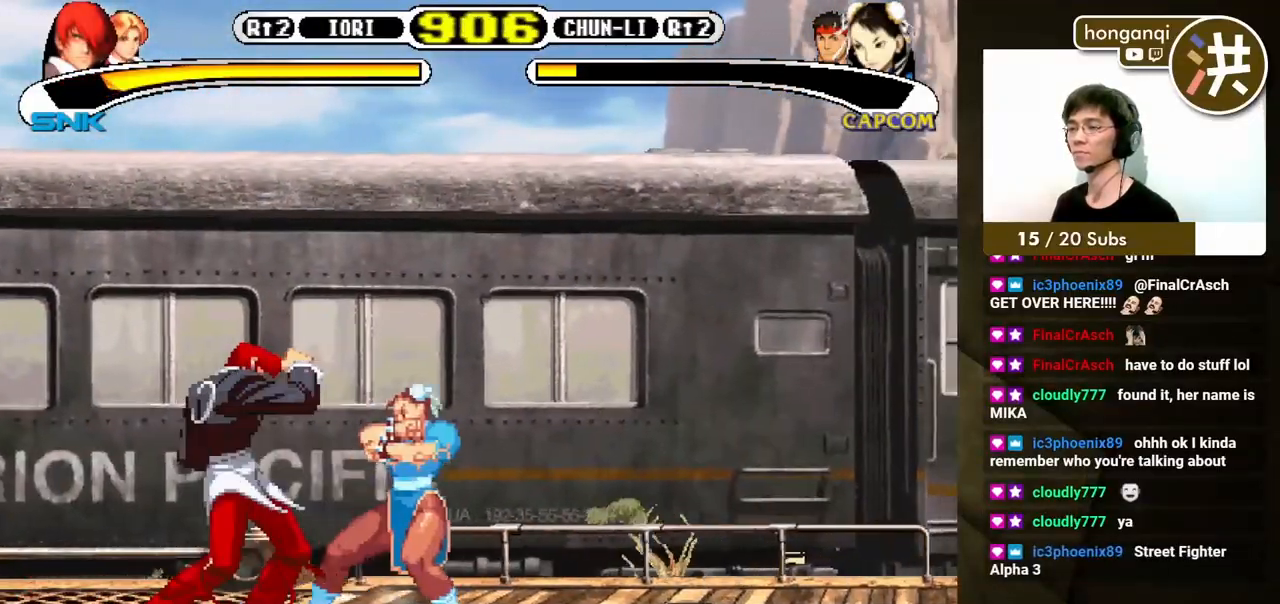
{"buttons": ["DPAD_UP", "DPAD_LEFT"], "events": [[17, "DPAD_DOWN", "down"], [117, "DPAD_LEFT", "down"], [133, "DPAD_DOWN", "up"], [167, "DPAD_UP", "down"], [167, "Y", "down"], [233, "DPAD_UP", "up"], [233, "Y", "up"], [267, "DPAD_LEFT", "up"], [350, "DPAD_DOWN", "down"], [417, "DPAD_LEFT", "down"], [433, "DPAD_DOWN", "up"], [433, "Y", "down"], [467, "DPAD_UP", "down"], [500, "Y", "up"]]}
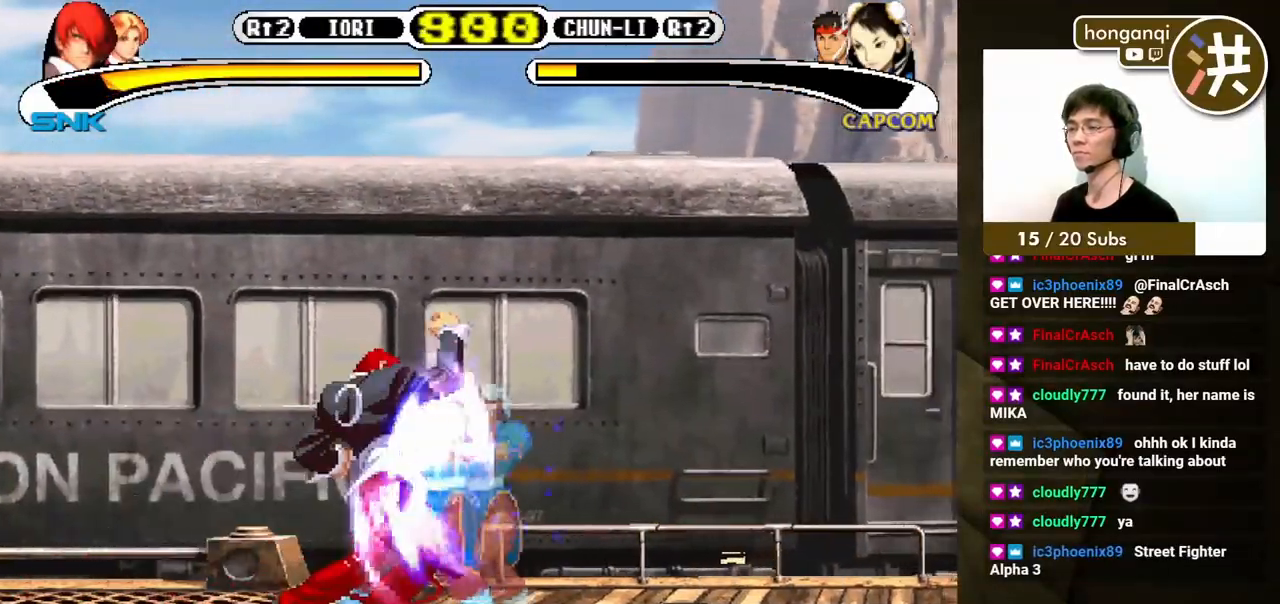
{"buttons": [], "events": [[33, "DPAD_UP", "up"], [83, "DPAD_DOWN", "down"], [83, "DPAD_LEFT", "up"], [217, "DPAD_LEFT", "down"], [250, "DPAD_DOWN", "up"], [283, "Y", "down"], [300, "DPAD_UP", "down"], [350, "DPAD_UP", "up"], [350, "Y", "up"], [383, "DPAD_LEFT", "up"]]}
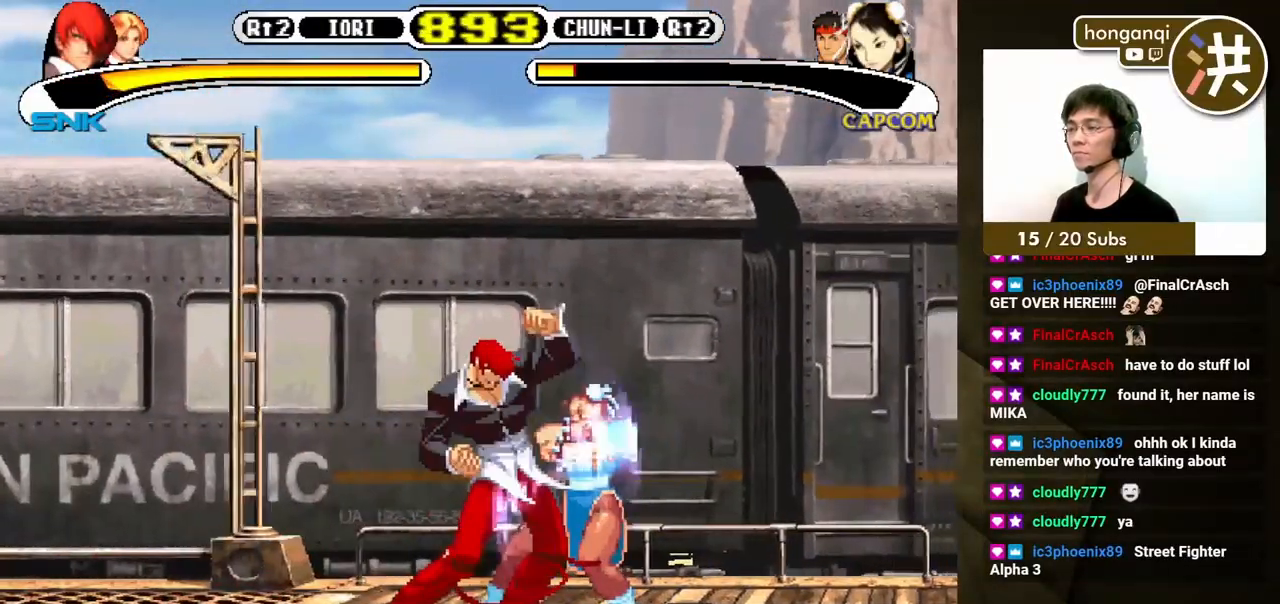
{"buttons": [], "events": [[100, "DPAD_DOWN", "down"], [117, "DPAD_DOWN", "up"]]}
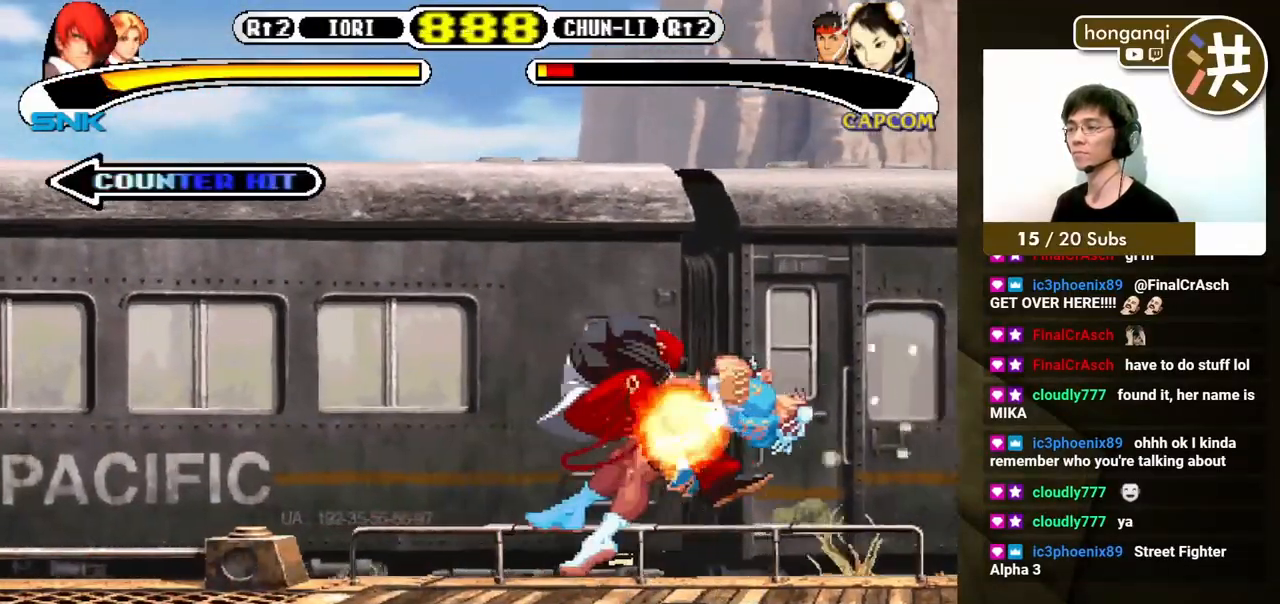
{"buttons": ["B", "Y"], "events": [[467, "B", "down"], [467, "Y", "down"]]}
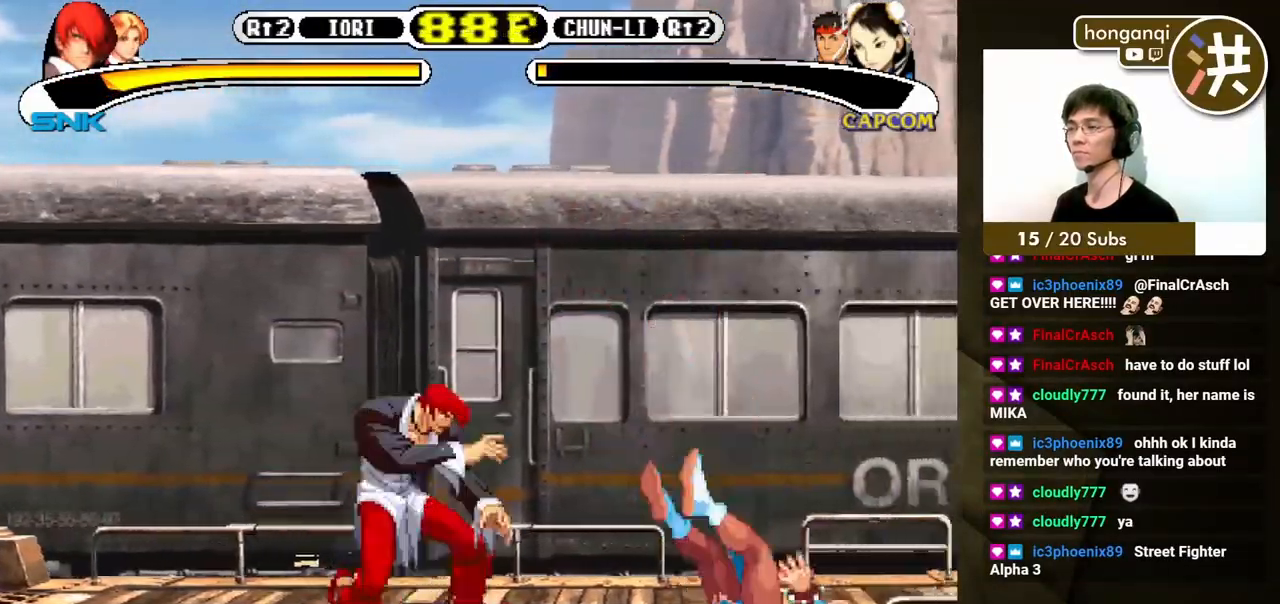
{"buttons": [], "events": [[467, "B", "up"], [467, "Y", "up"]]}
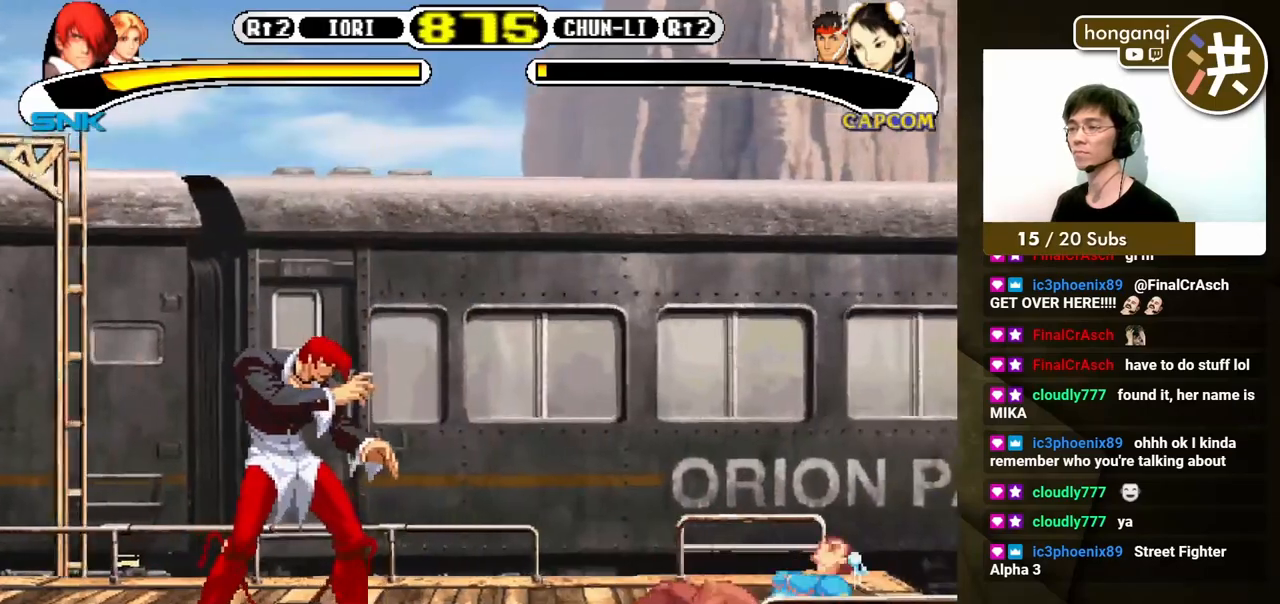
{"buttons": ["B", "DPAD_DOWN", "DPAD_LEFT"], "events": [[33, "B", "down"], [33, "Y", "down"], [433, "DPAD_RIGHT", "down"], [483, "DPAD_DOWN", "down"], [500, "DPAD_LEFT", "down"], [500, "DPAD_RIGHT", "up"], [500, "Y", "up"]]}
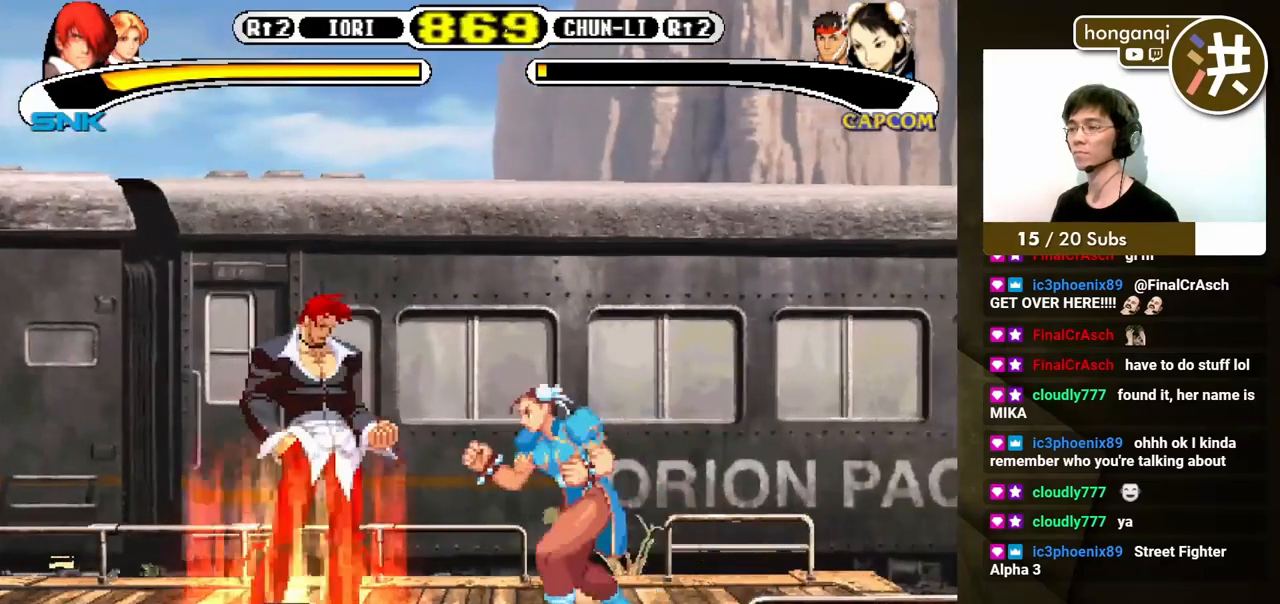
{"buttons": [], "events": [[33, "B", "up"], [33, "DPAD_LEFT", "up"], [67, "DPAD_RIGHT", "down"], [83, "DPAD_DOWN", "up"], [117, "X", "down"], [150, "DPAD_RIGHT", "up"], [200, "X", "up"]]}